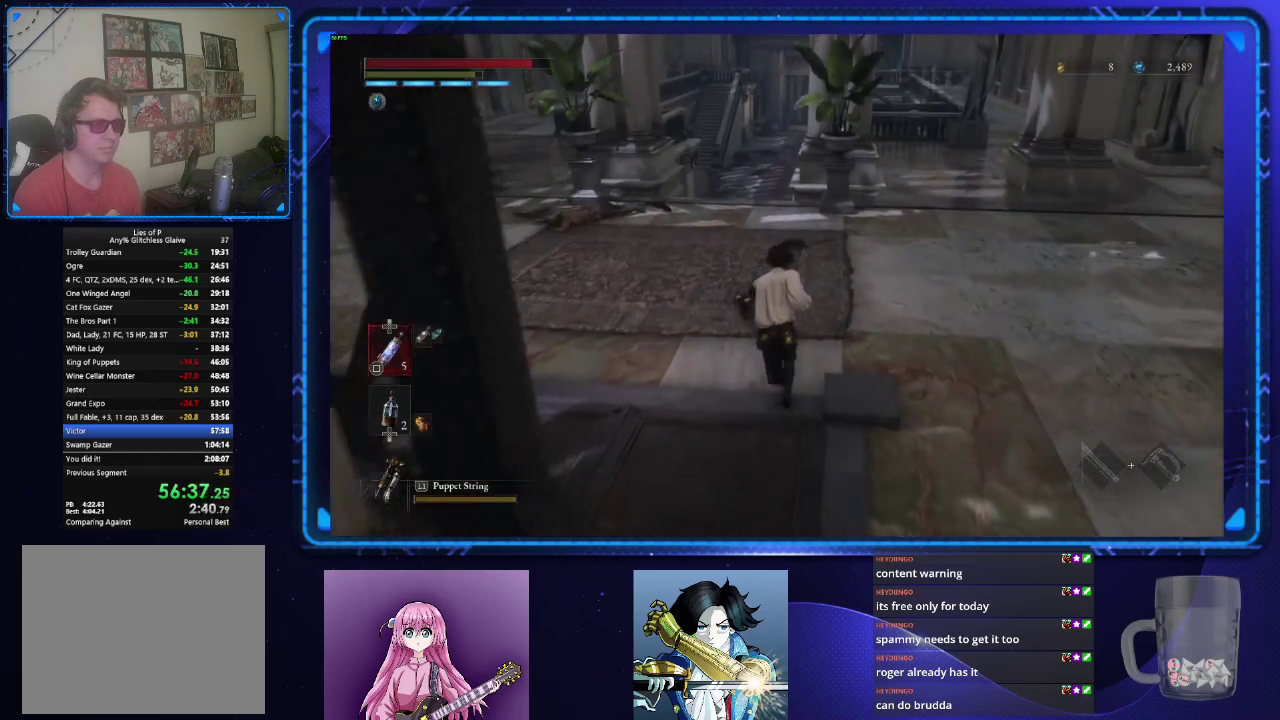
Gameplay with a controller (PlayStation layout); each line is a JSON object with the inputs held at the frame after it. "events" lists button and stick changes between this image and that frame as [ms after this image, input, new state], when the widget could be followed in between. Not read: L1.
{"buttons": ["CIRCLE"], "left_stick": "up", "right_stick": "center", "events": []}
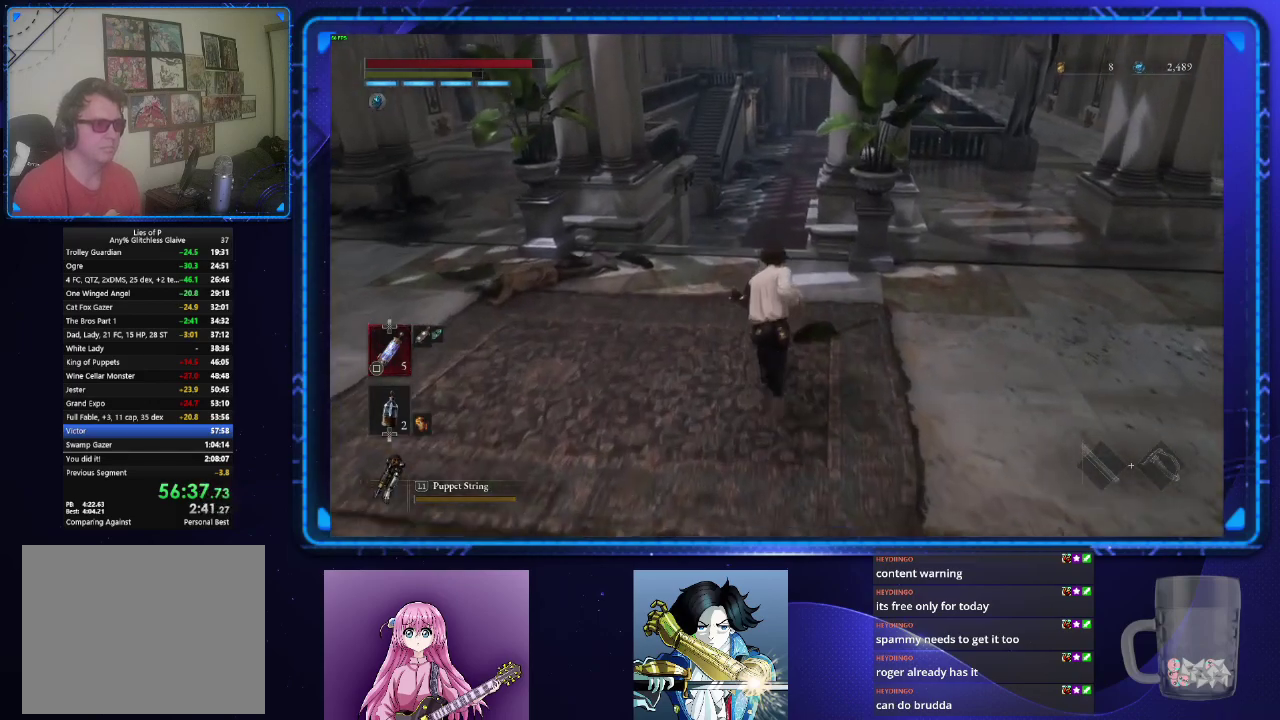
{"buttons": ["CIRCLE"], "left_stick": "up", "right_stick": "center", "events": [[17, "DPAD_UP", "down"], [133, "DPAD_UP", "up"]]}
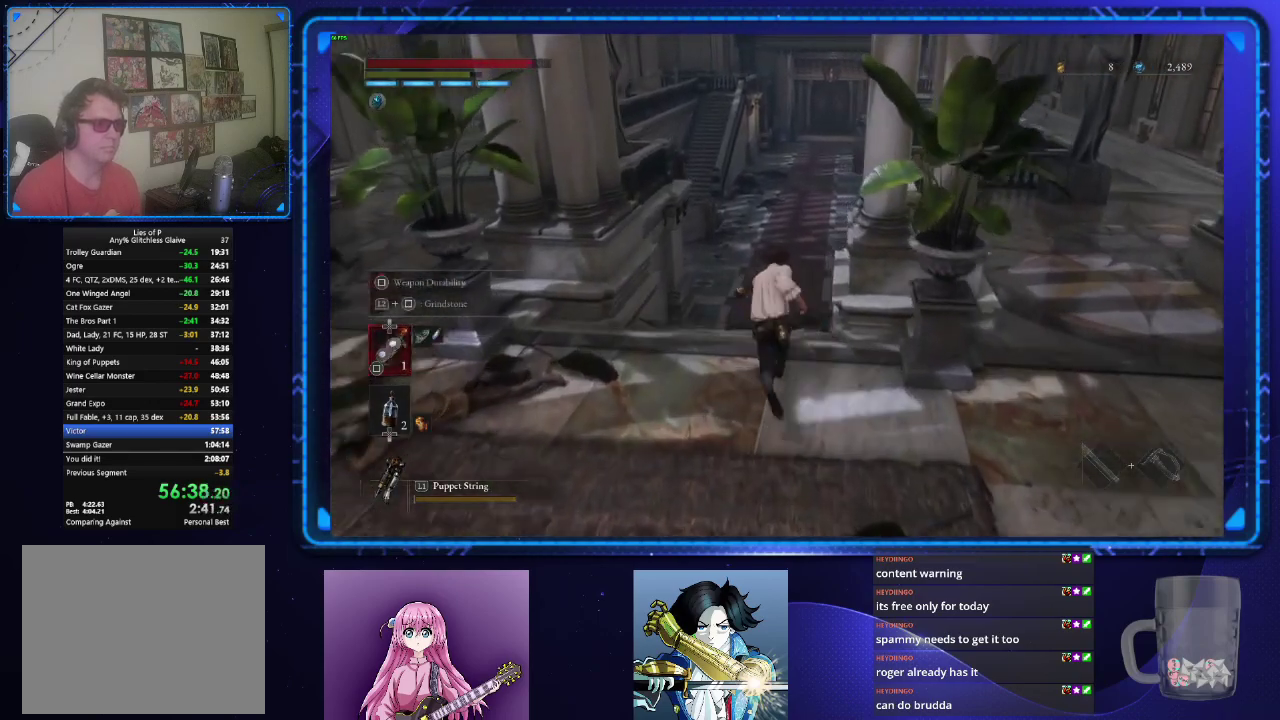
{"buttons": ["CIRCLE", "DPAD_UP"], "left_stick": "up", "right_stick": "center", "events": [[134, "DPAD_UP", "down"], [184, "DPAD_UP", "up"], [468, "DPAD_UP", "down"]]}
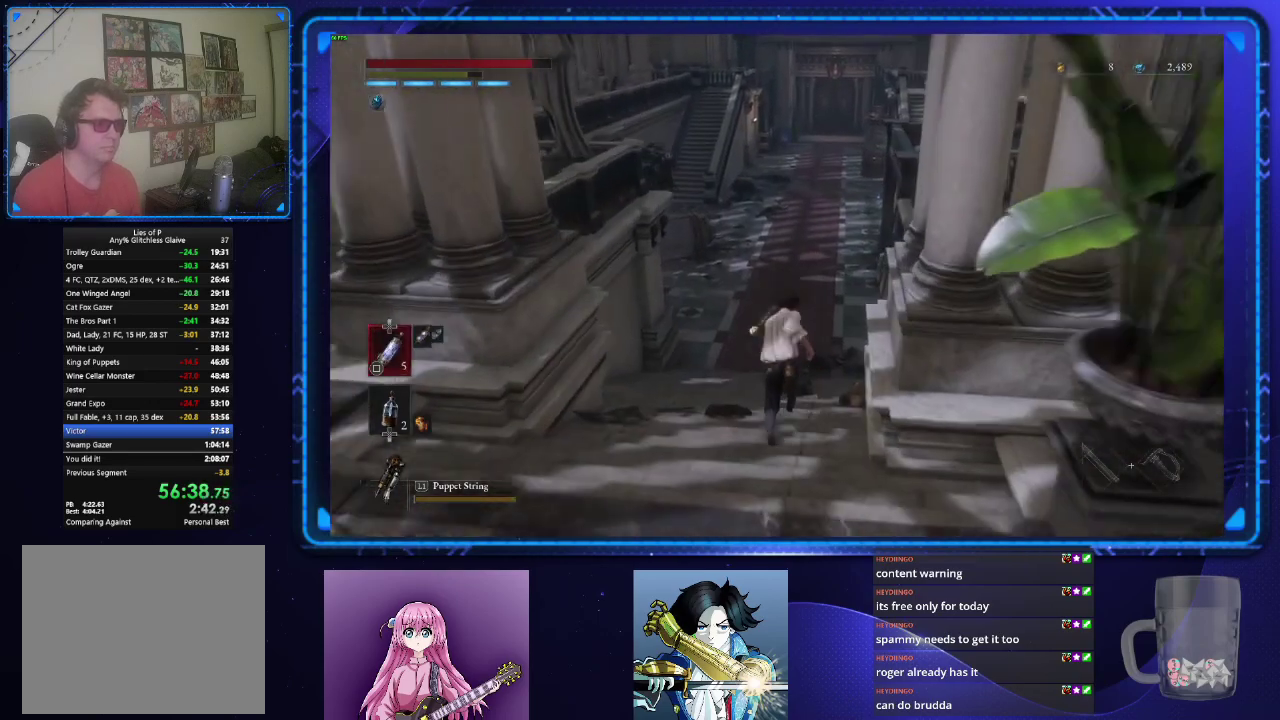
{"buttons": ["CIRCLE"], "left_stick": "up", "right_stick": "center", "events": [[17, "DPAD_UP", "up"], [184, "DPAD_UP", "down"], [267, "DPAD_UP", "up"]]}
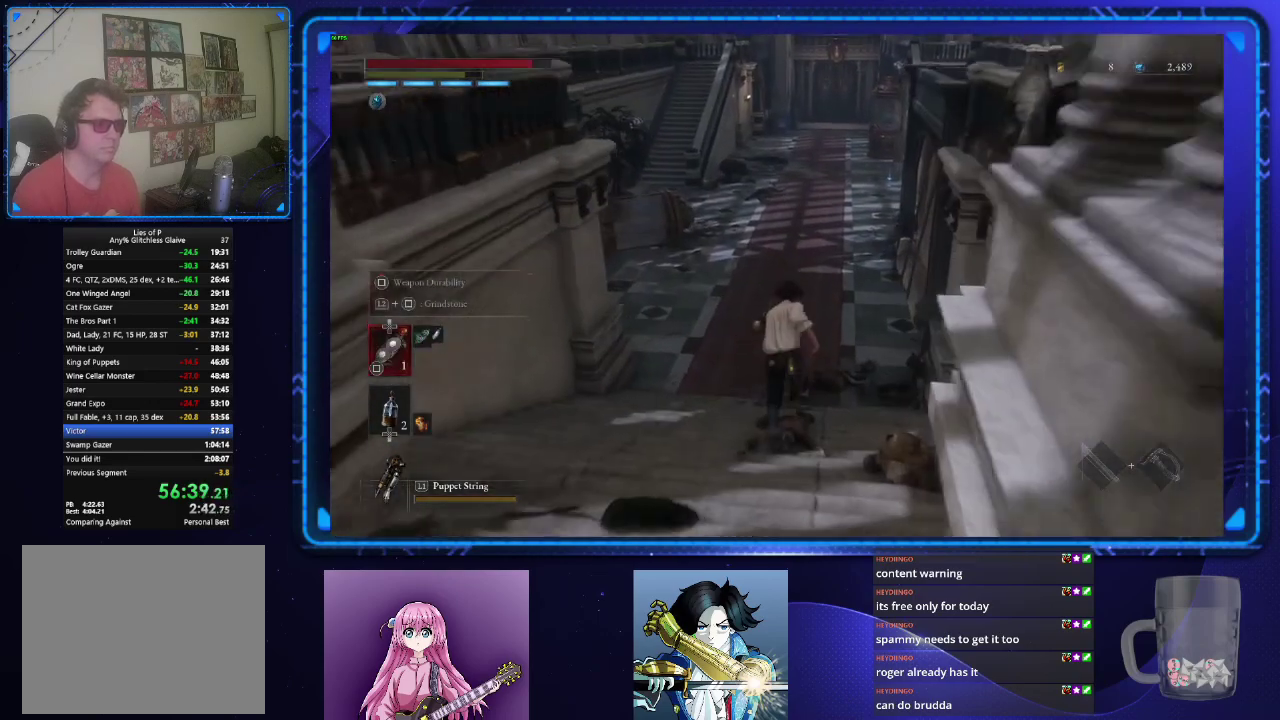
{"buttons": ["CIRCLE"], "left_stick": "up", "right_stick": "center", "events": []}
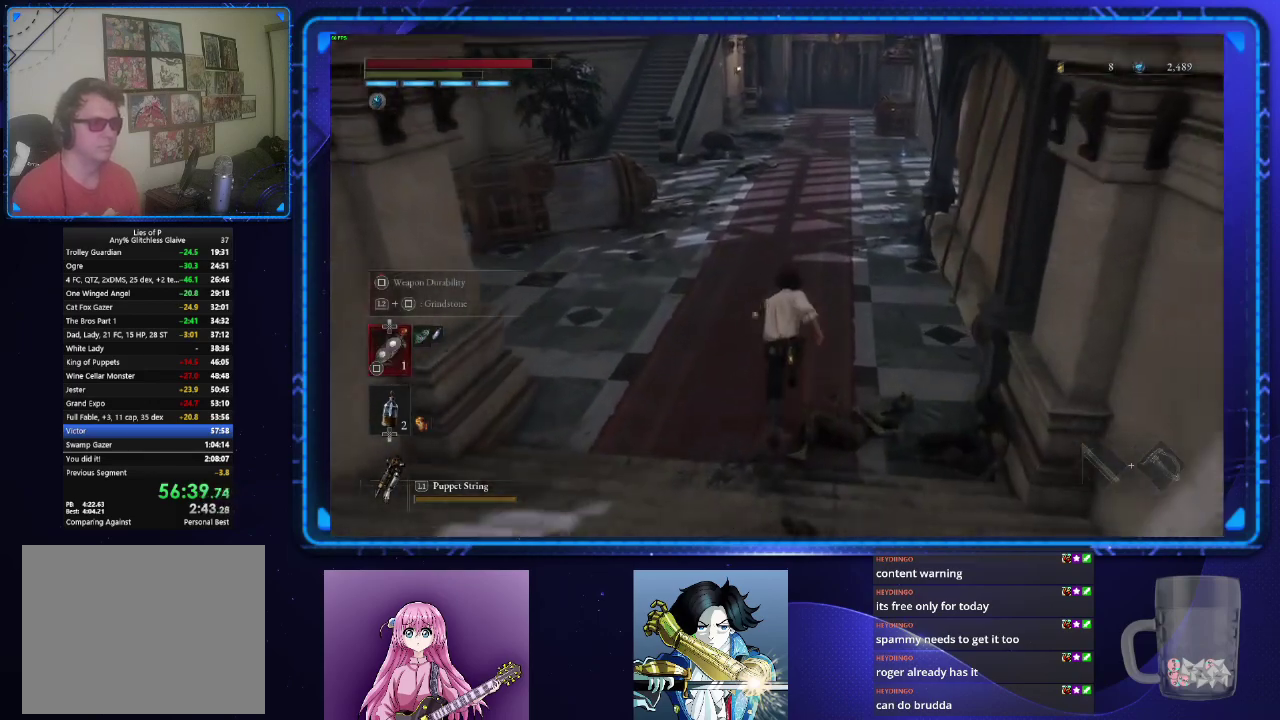
{"buttons": ["CIRCLE"], "left_stick": "up", "right_stick": "center", "events": []}
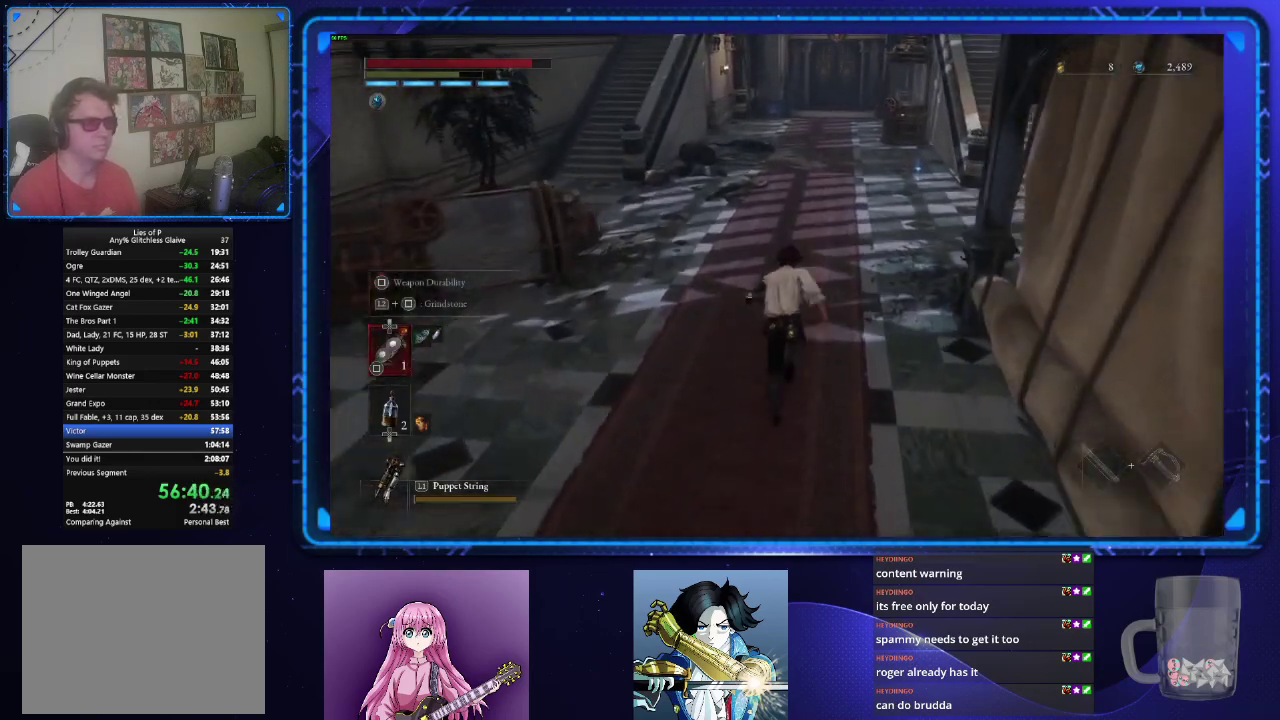
{"buttons": ["CIRCLE"], "left_stick": "up", "right_stick": "center", "events": []}
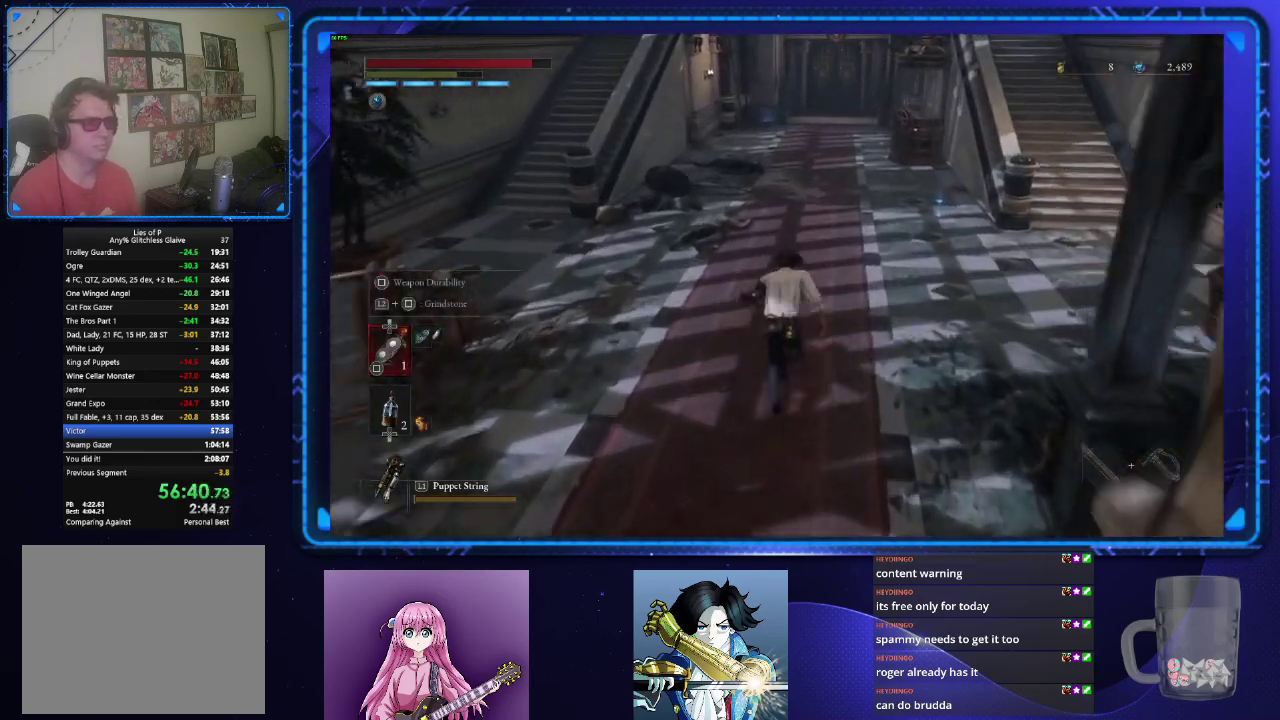
{"buttons": ["CIRCLE"], "left_stick": "up", "right_stick": "center", "events": []}
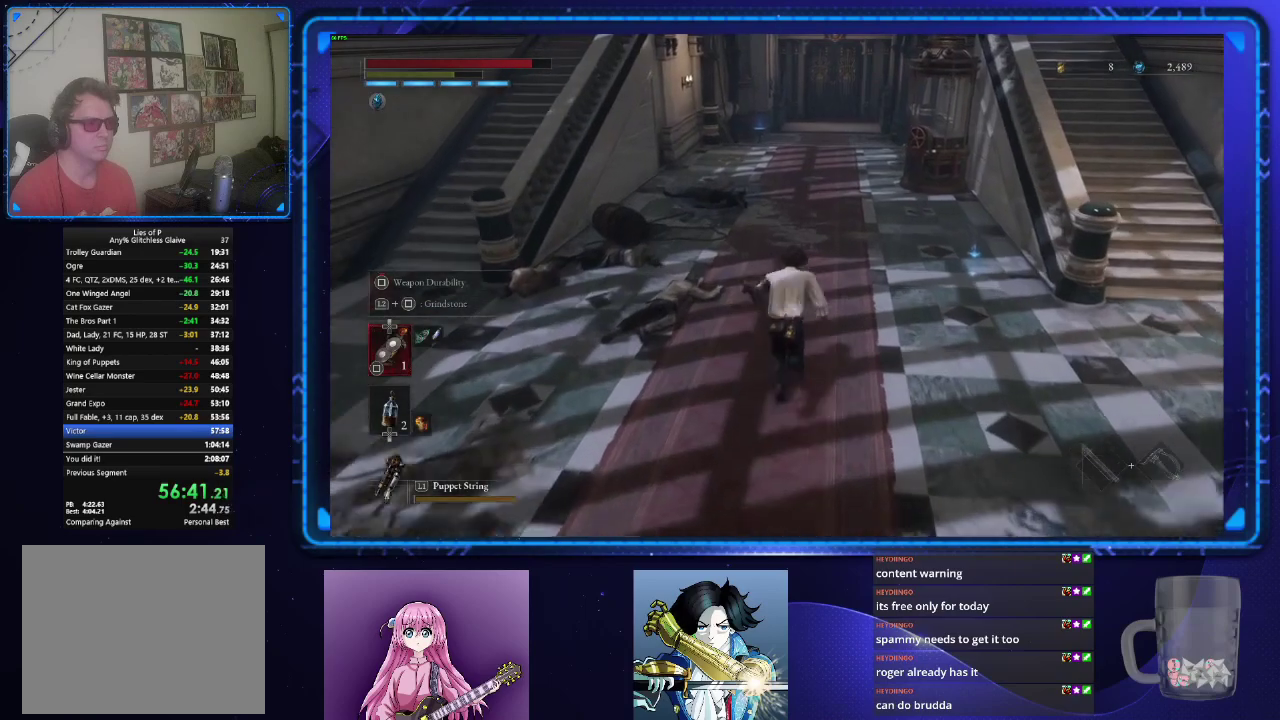
{"buttons": ["CIRCLE"], "left_stick": "up", "right_stick": "center", "events": []}
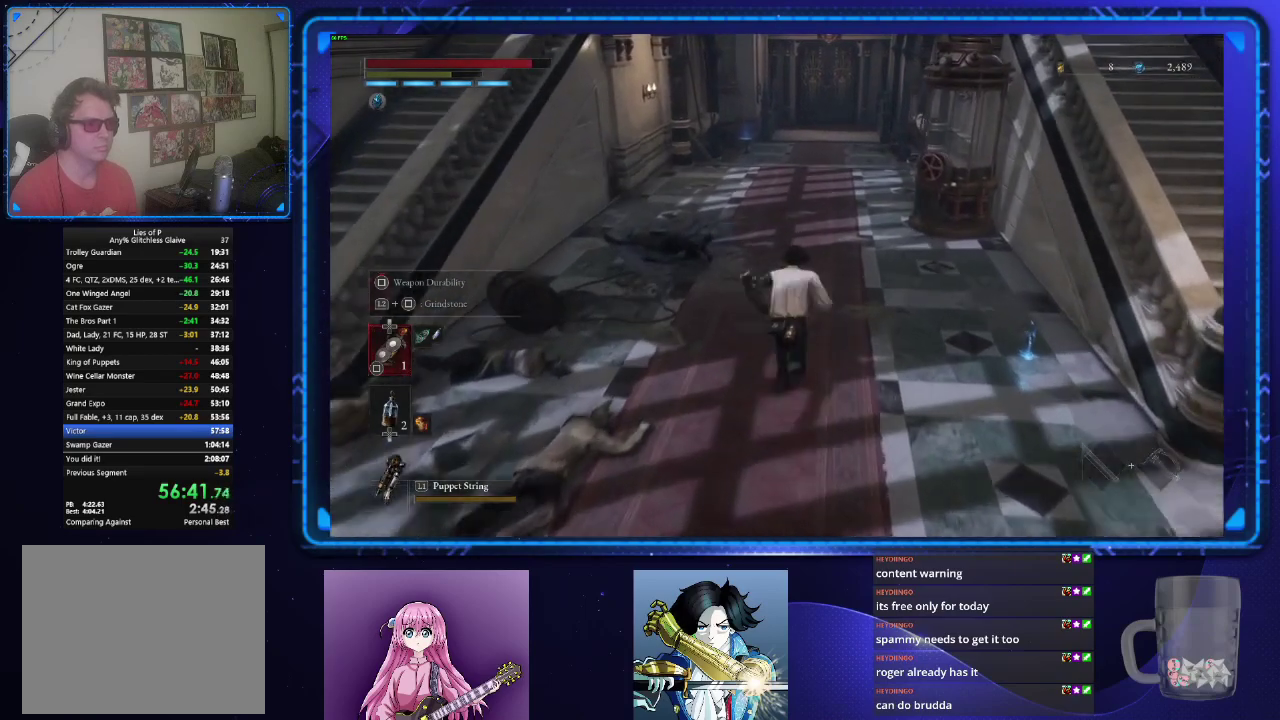
{"buttons": ["CIRCLE"], "left_stick": "up", "right_stick": "center", "events": []}
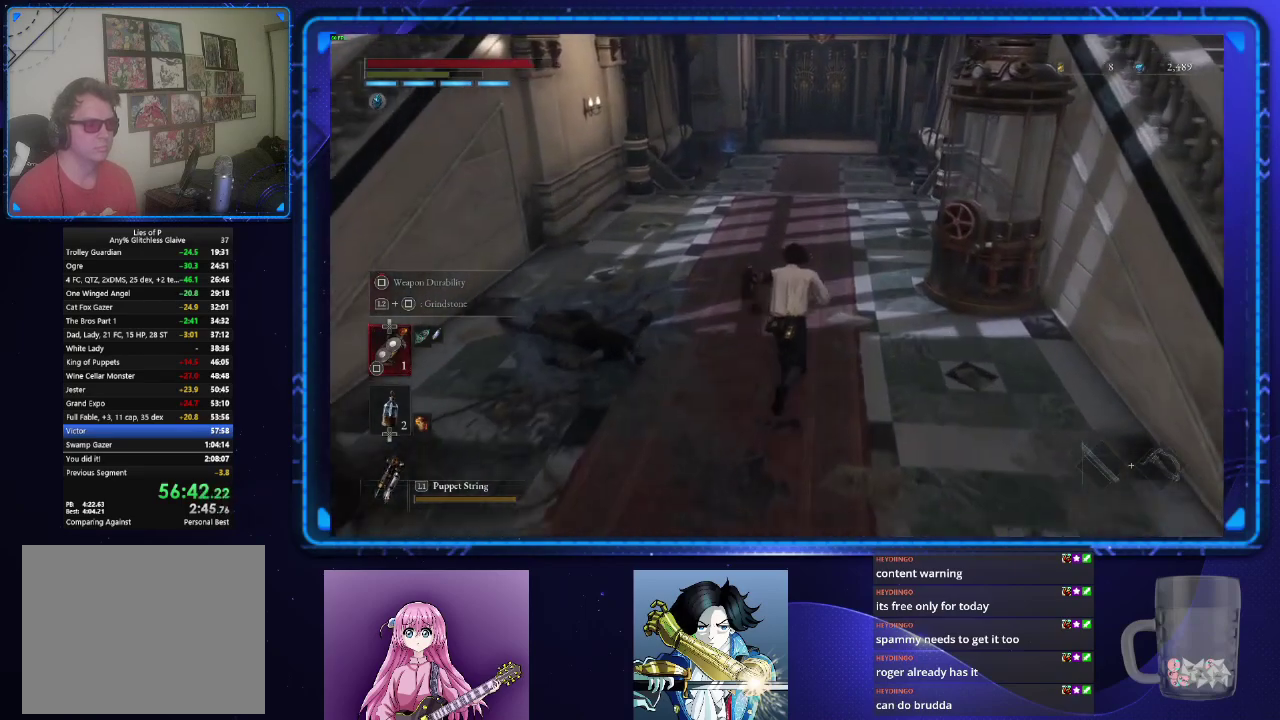
{"buttons": ["CIRCLE"], "left_stick": "up", "right_stick": "center", "events": []}
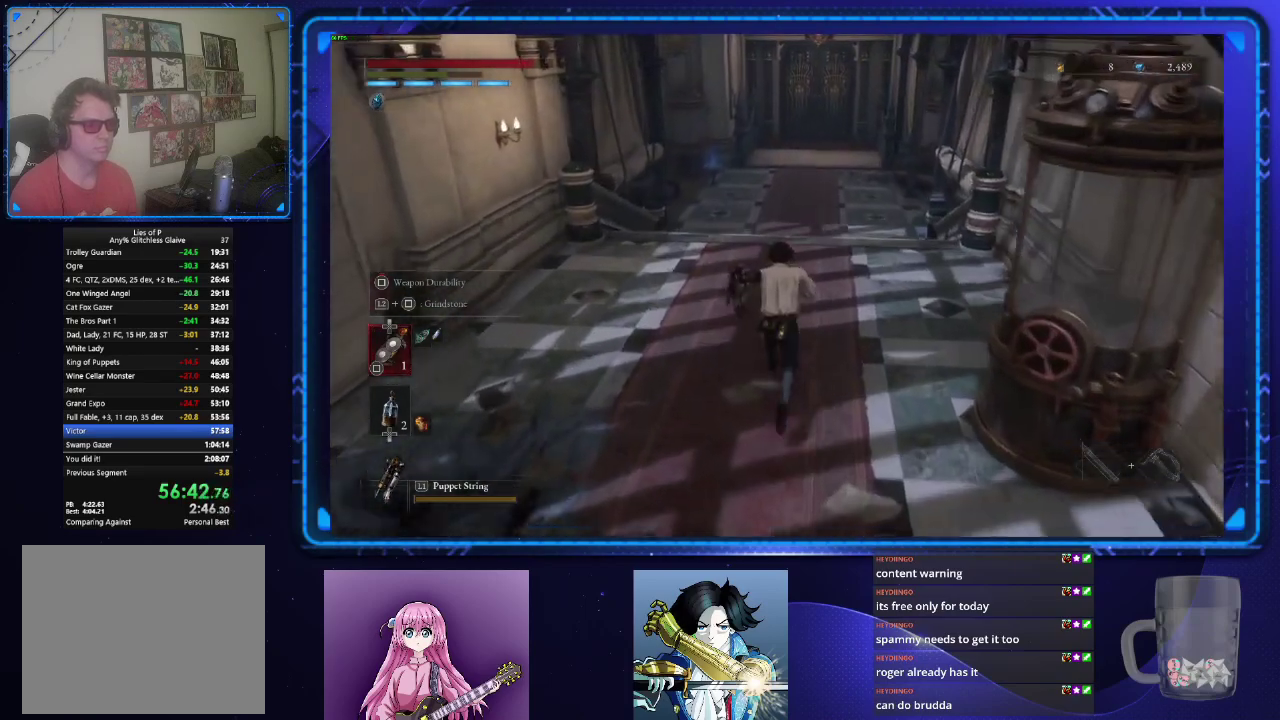
{"buttons": ["CIRCLE"], "left_stick": "up", "right_stick": "center", "events": []}
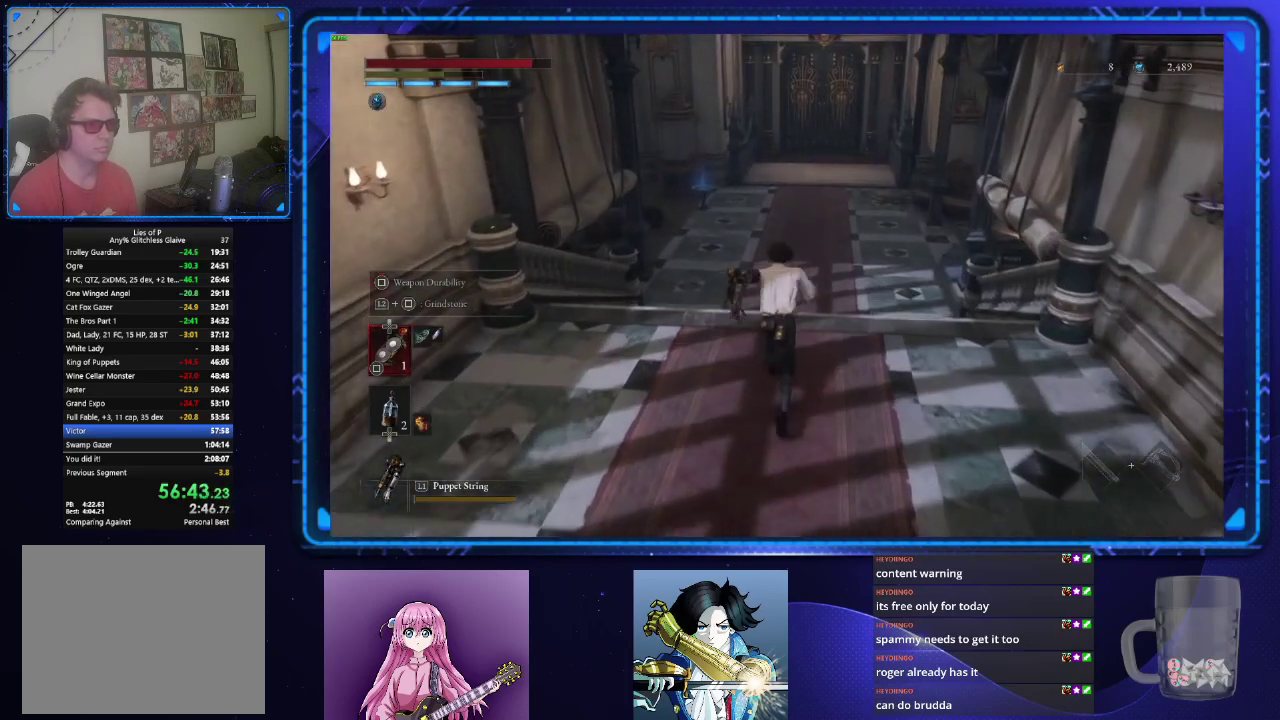
{"buttons": ["CIRCLE"], "left_stick": "up", "right_stick": "center", "events": []}
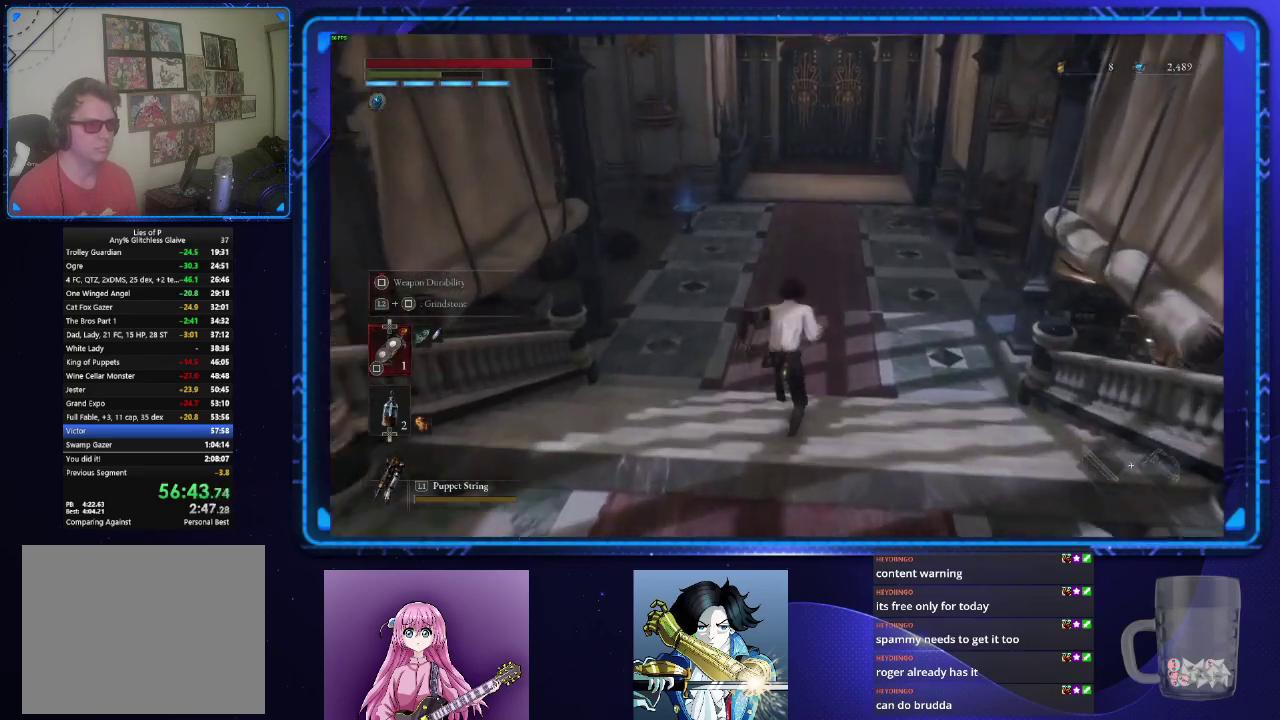
{"buttons": ["CIRCLE"], "left_stick": "up", "right_stick": "center", "events": []}
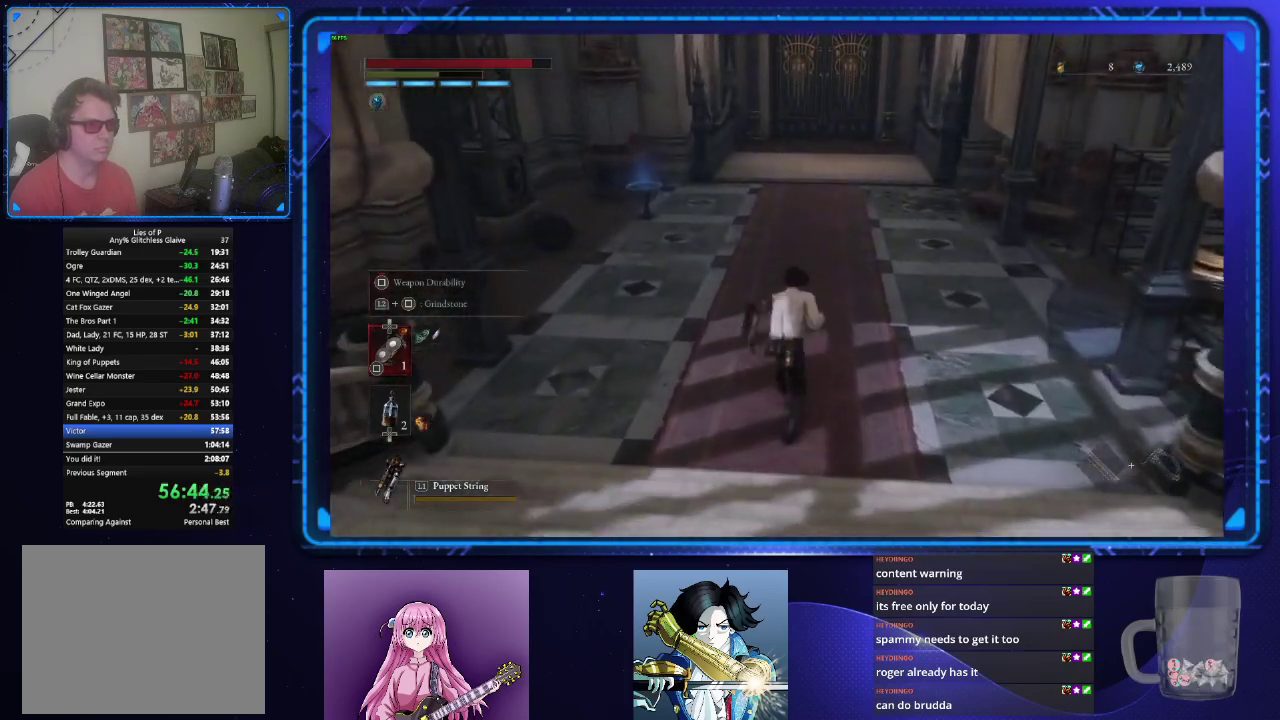
{"buttons": ["CIRCLE"], "left_stick": "up", "right_stick": "center", "events": []}
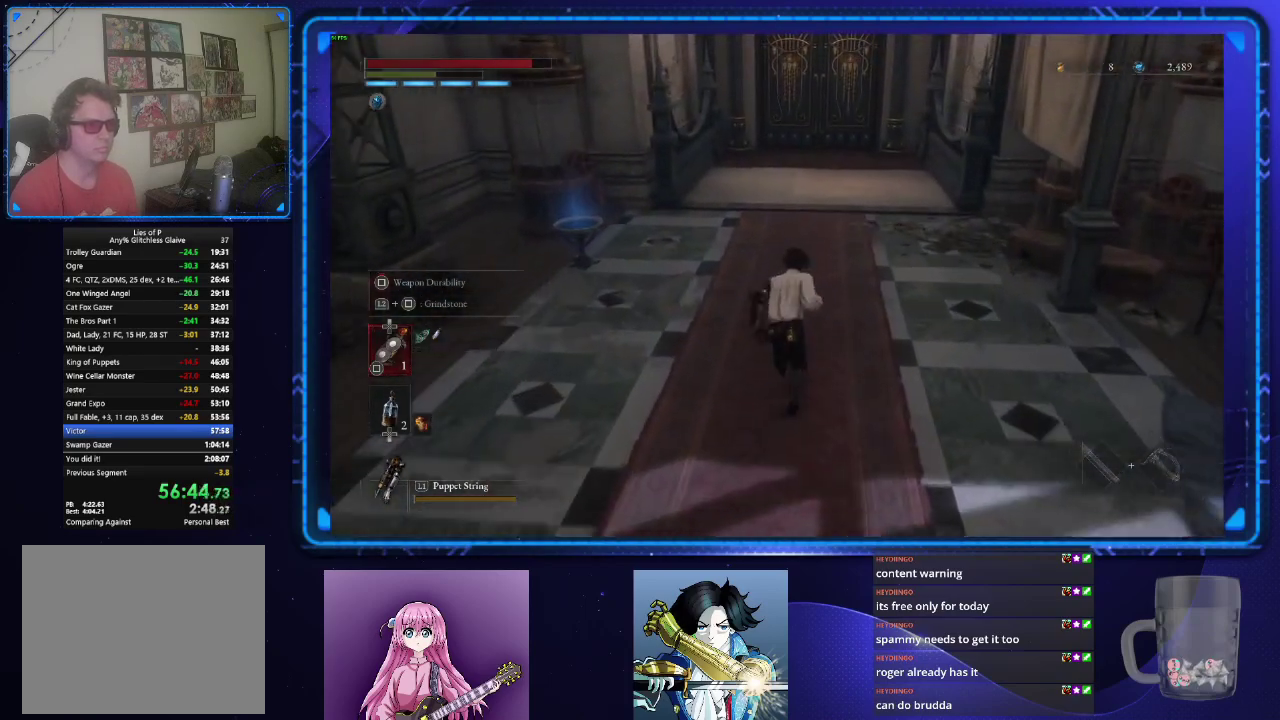
{"buttons": ["CIRCLE"], "left_stick": "up", "right_stick": "center", "events": []}
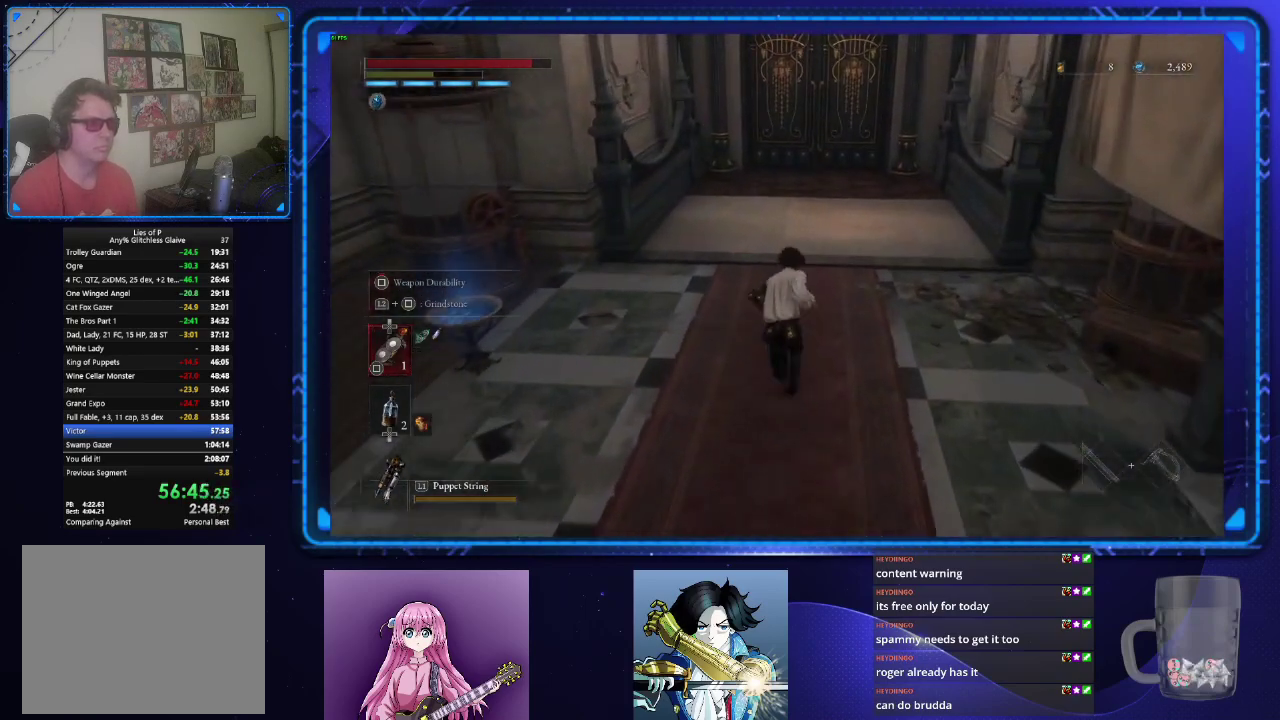
{"buttons": ["CIRCLE"], "left_stick": "up", "right_stick": "center", "events": []}
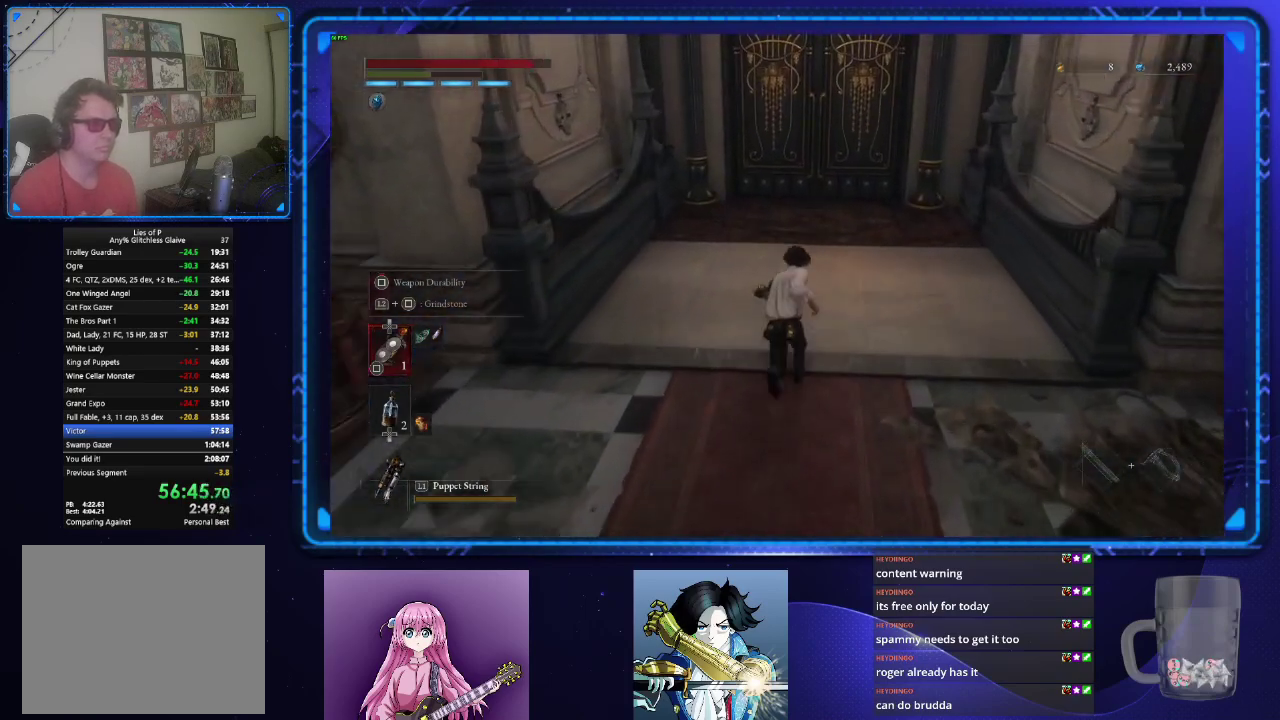
{"buttons": [], "left_stick": "center", "right_stick": "center", "events": [[50, "CIRCLE", "up"], [67, "TOUCHPAD", "down"], [133, "TOUCHPAD", "up"], [250, "CROSS", "down"], [317, "left_stick", "center"], [334, "CROSS", "up"], [400, "CROSS", "down"], [484, "CROSS", "up"]]}
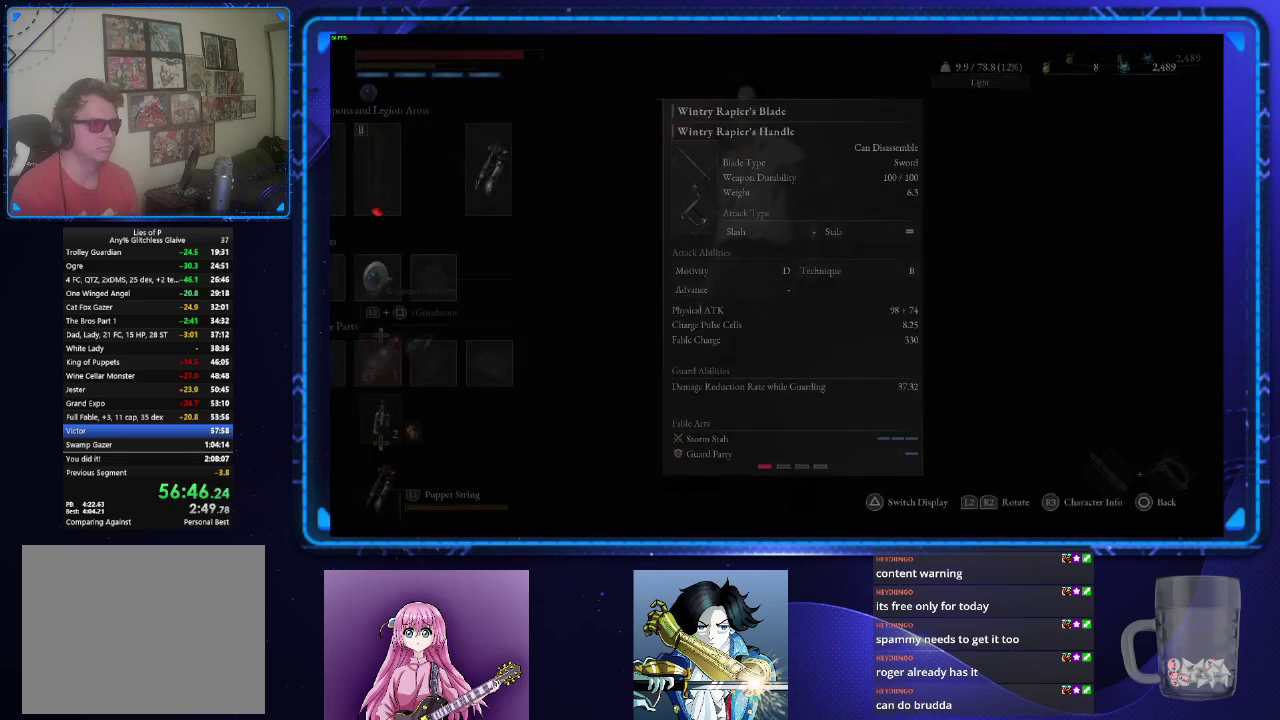
{"buttons": [], "left_stick": "center", "right_stick": "center", "events": [[117, "DPAD_RIGHT", "down"], [201, "DPAD_RIGHT", "up"], [217, "CROSS", "down"], [284, "CROSS", "up"], [401, "CIRCLE", "down"], [484, "CIRCLE", "up"]]}
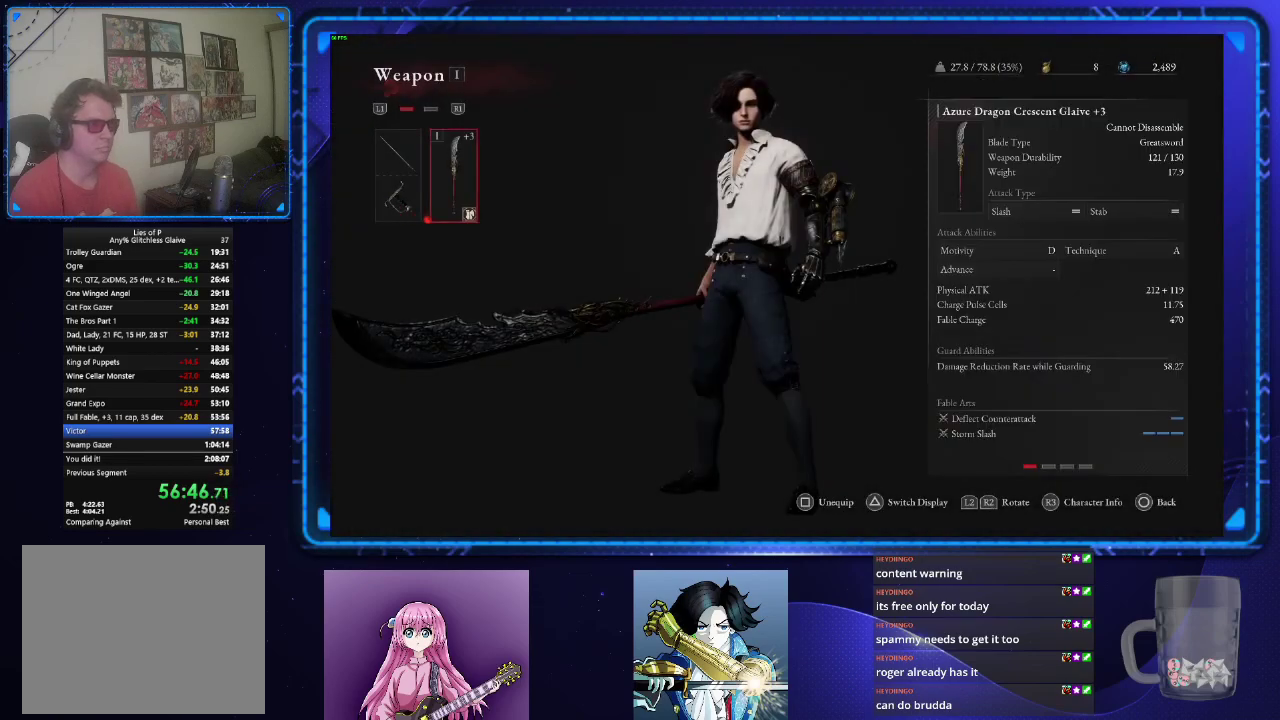
{"buttons": [], "left_stick": "center", "right_stick": "center", "events": [[184, "DPAD_DOWN", "down"], [284, "DPAD_DOWN", "up"]]}
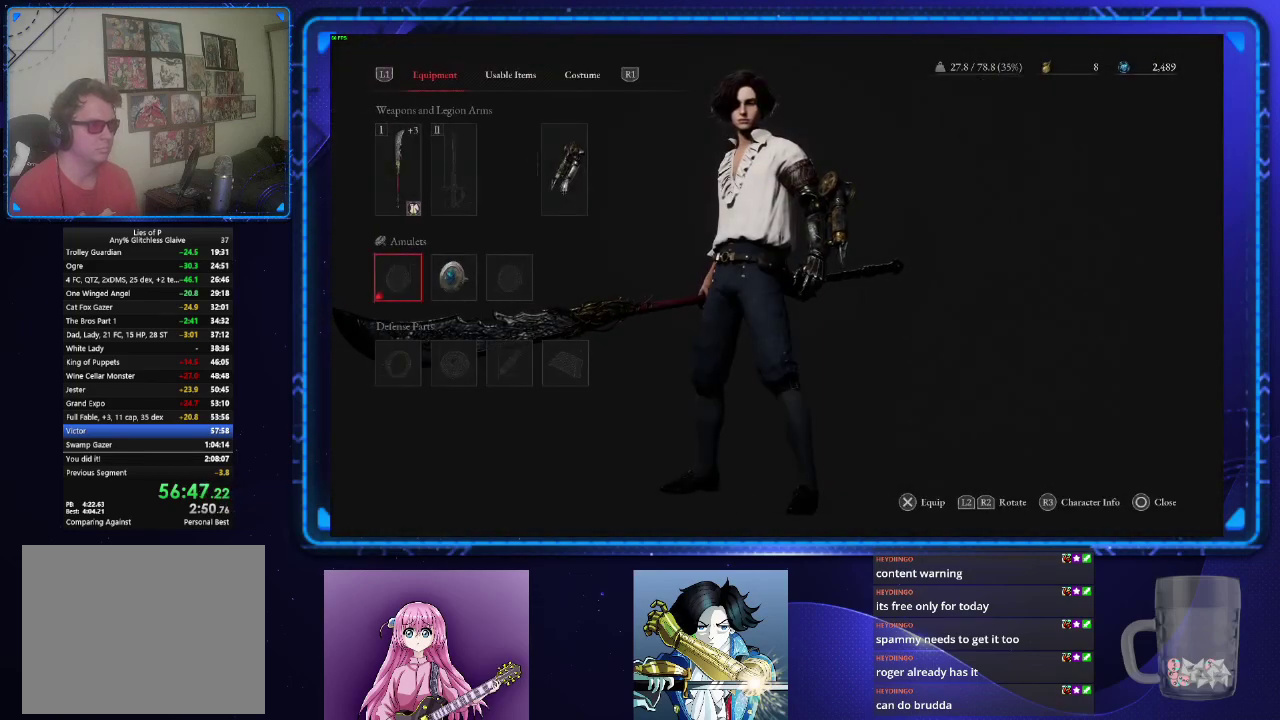
{"buttons": [], "left_stick": "center", "right_stick": "center", "events": [[67, "CROSS", "down"], [150, "CROSS", "up"]]}
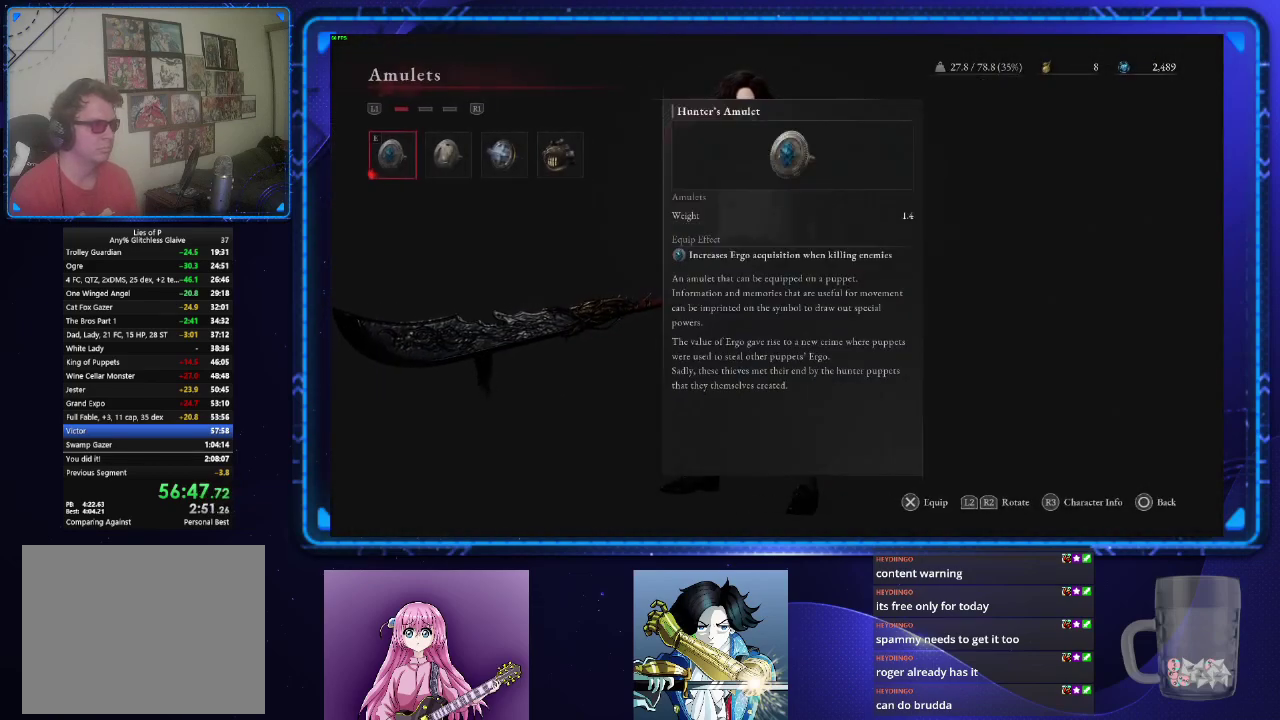
{"buttons": [], "left_stick": "center", "right_stick": "center", "events": [[351, "DPAD_RIGHT", "down"], [451, "DPAD_RIGHT", "up"]]}
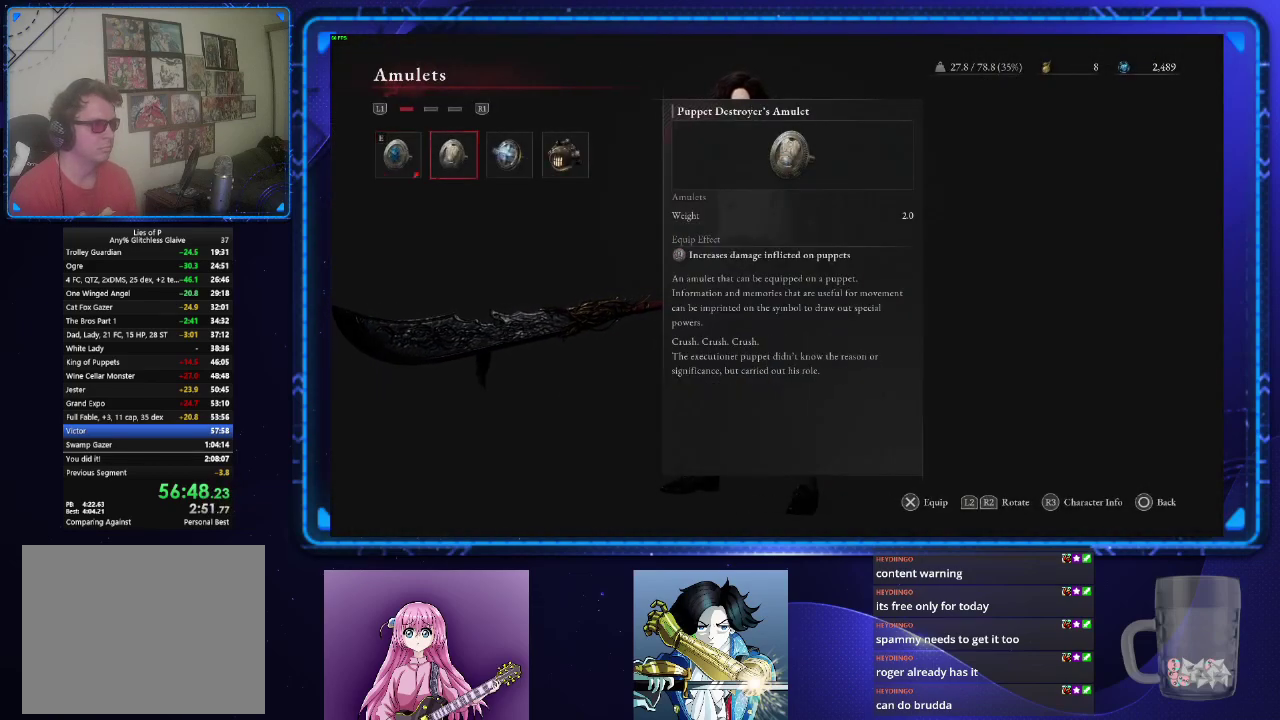
{"buttons": [], "left_stick": "center", "right_stick": "center", "events": [[267, "DPAD_RIGHT", "down"], [384, "DPAD_RIGHT", "up"]]}
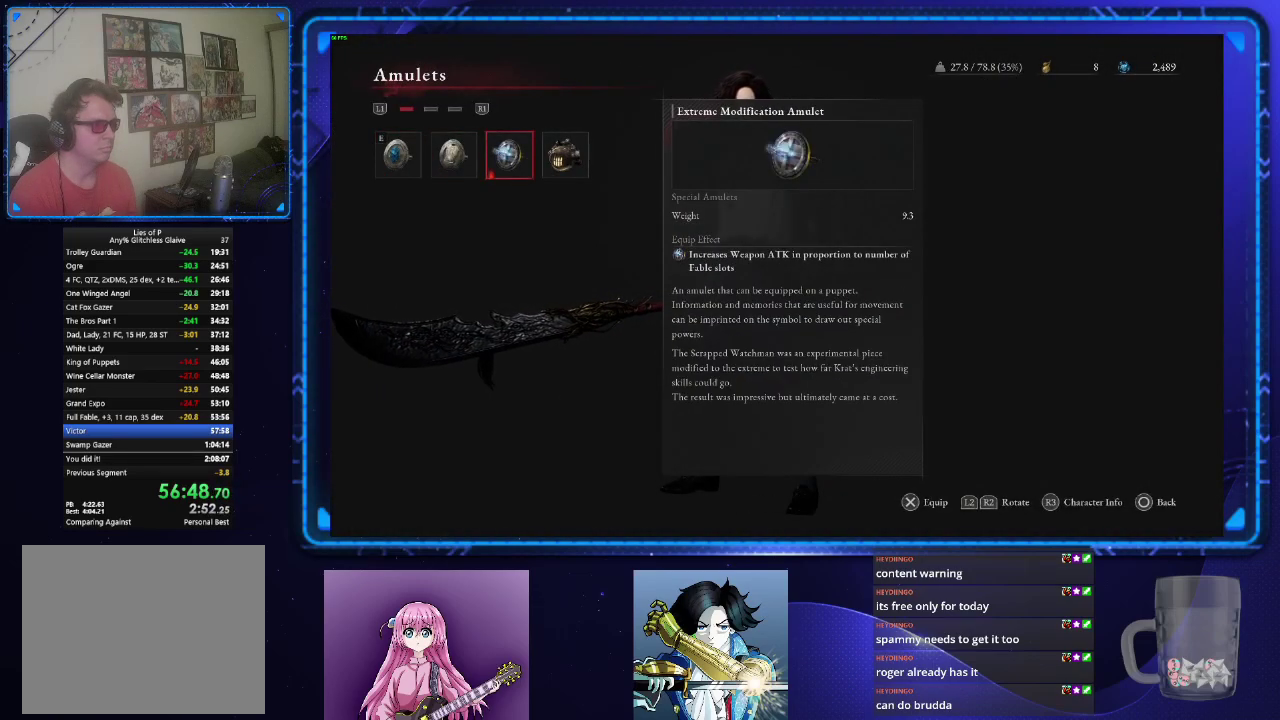
{"buttons": [], "left_stick": "center", "right_stick": "center", "events": []}
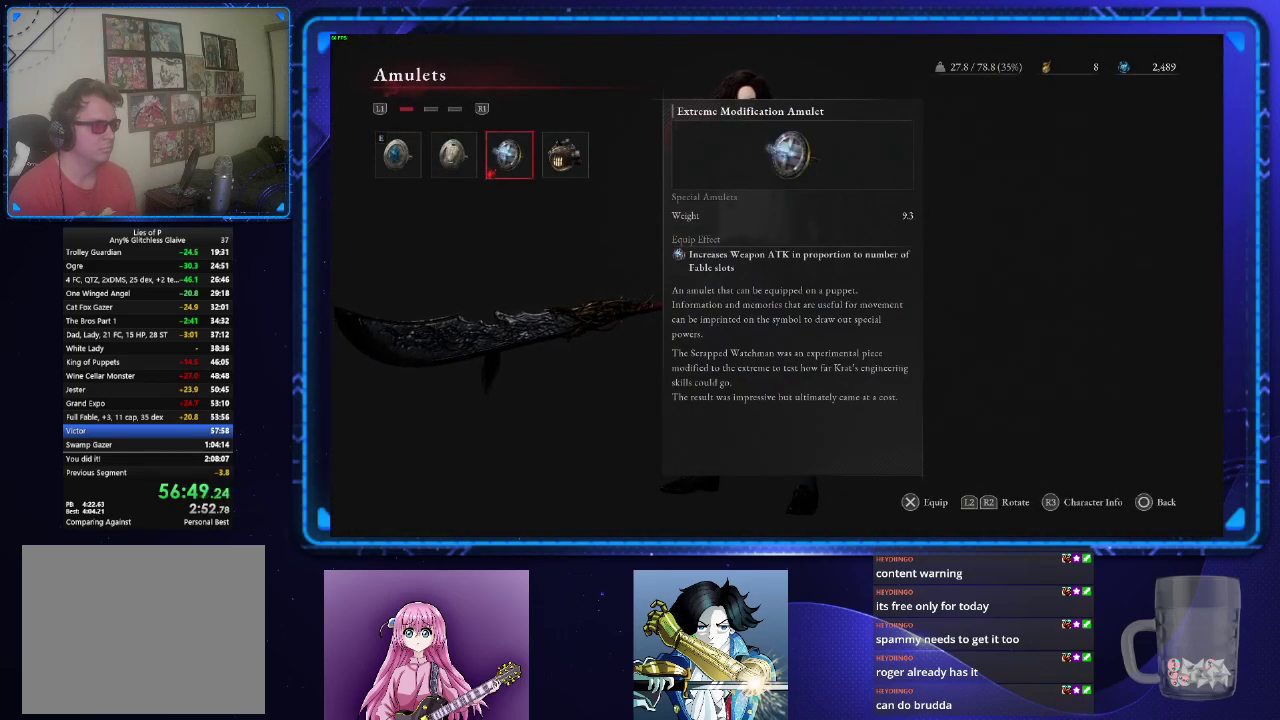
{"buttons": ["R1"], "left_stick": "center", "right_stick": "center", "events": [[133, "CROSS", "down"], [200, "CROSS", "up"], [450, "R1", "down"]]}
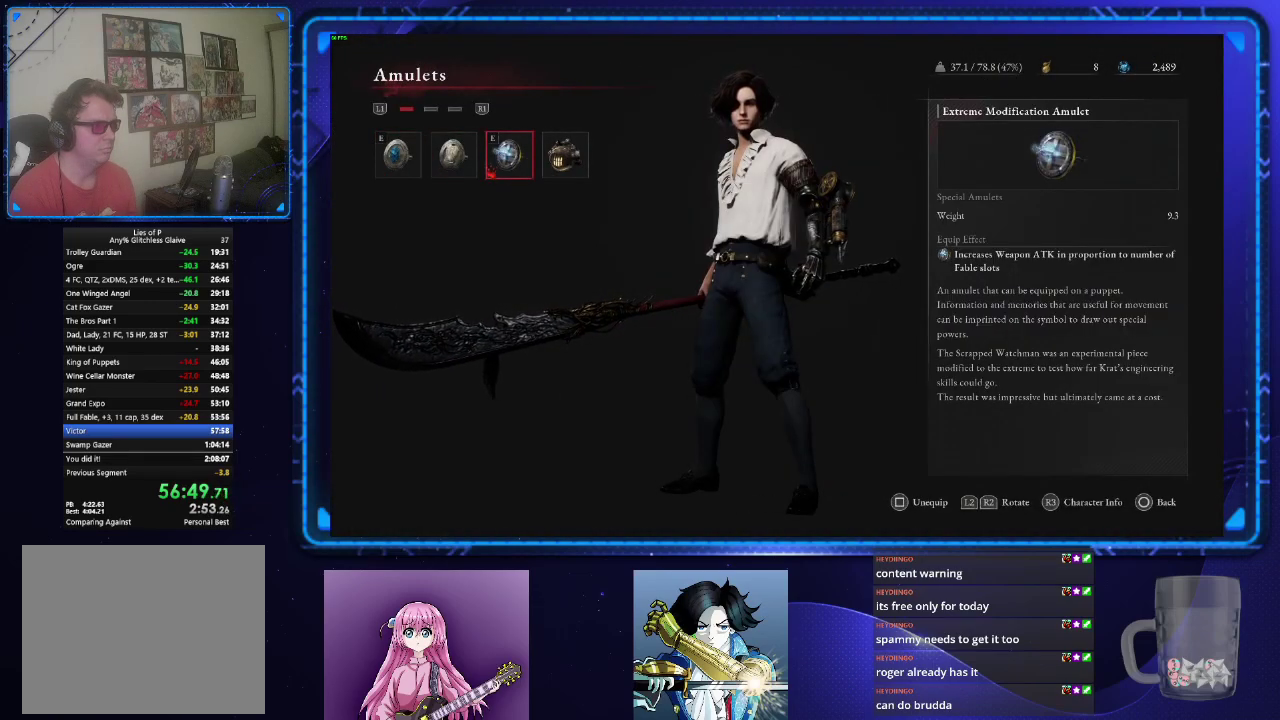
{"buttons": [], "left_stick": "center", "right_stick": "center", "events": [[50, "R1", "up"], [150, "R1", "down"], [234, "R1", "up"]]}
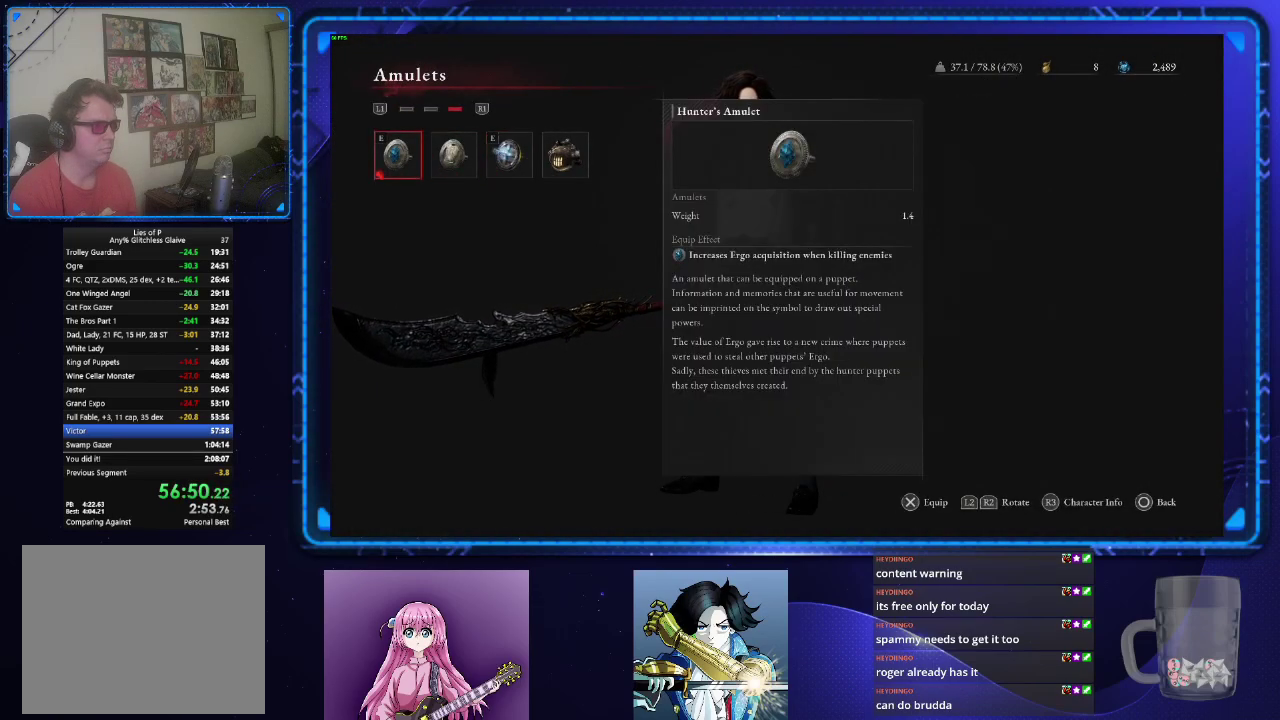
{"buttons": [], "left_stick": "center", "right_stick": "center", "events": [[83, "DPAD_LEFT", "down"], [200, "DPAD_LEFT", "up"], [384, "CROSS", "down"], [450, "CROSS", "up"]]}
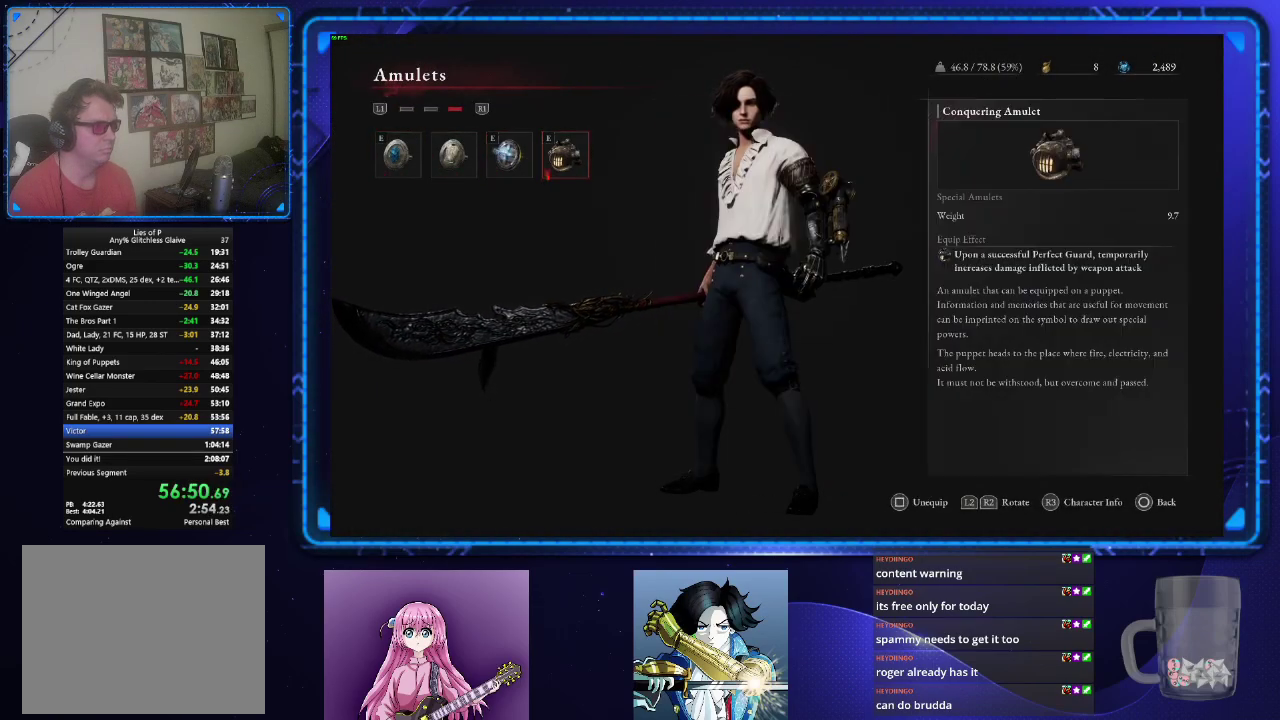
{"buttons": [], "left_stick": "center", "right_stick": "center", "events": [[150, "CIRCLE", "down"], [251, "CIRCLE", "up"]]}